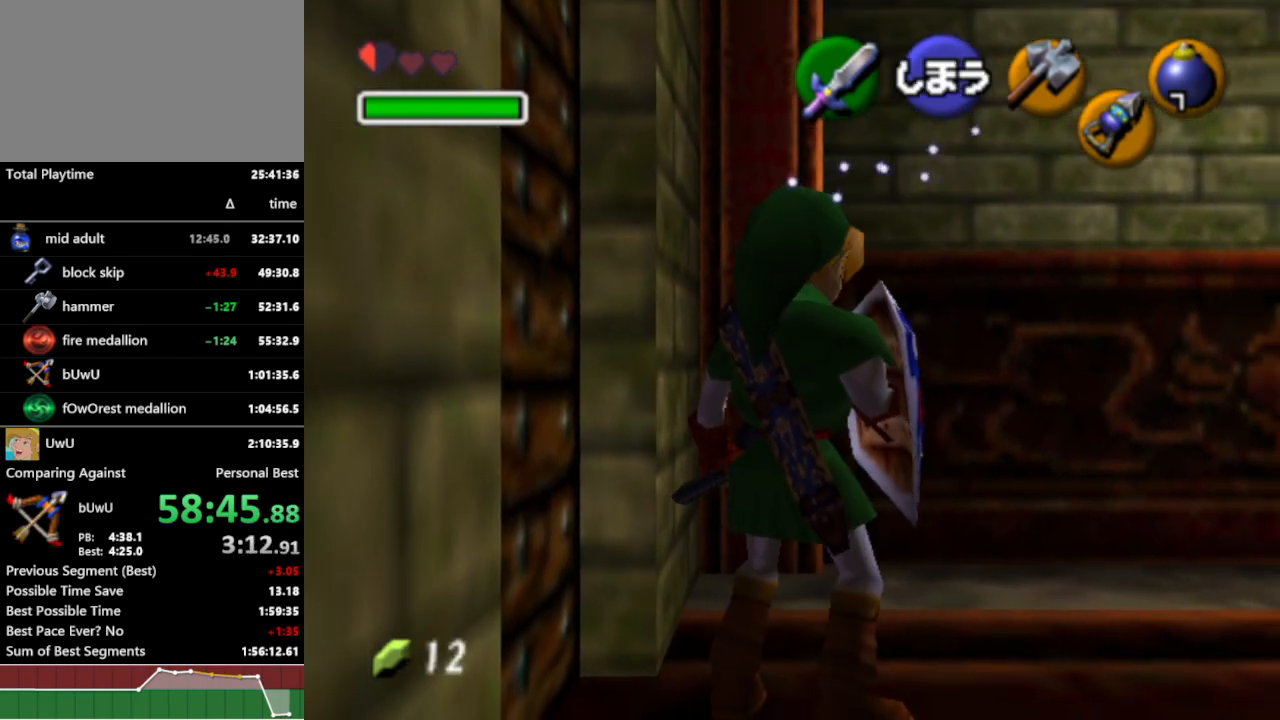
Gameplay with a controller (Nintendo layout); each line is a JSON object with the inputs held at the frame after it. "events" lists button and stick changes between this image and that frame as [ms after this image, input, new state], when the widget could be followed in between. Not read: L3 R1 R3.
{"buttons": [], "left_stick": "center", "right_stick": "center", "events": [[100, "X", "down"], [233, "X", "up"], [367, "X", "down"], [500, "X", "up"]]}
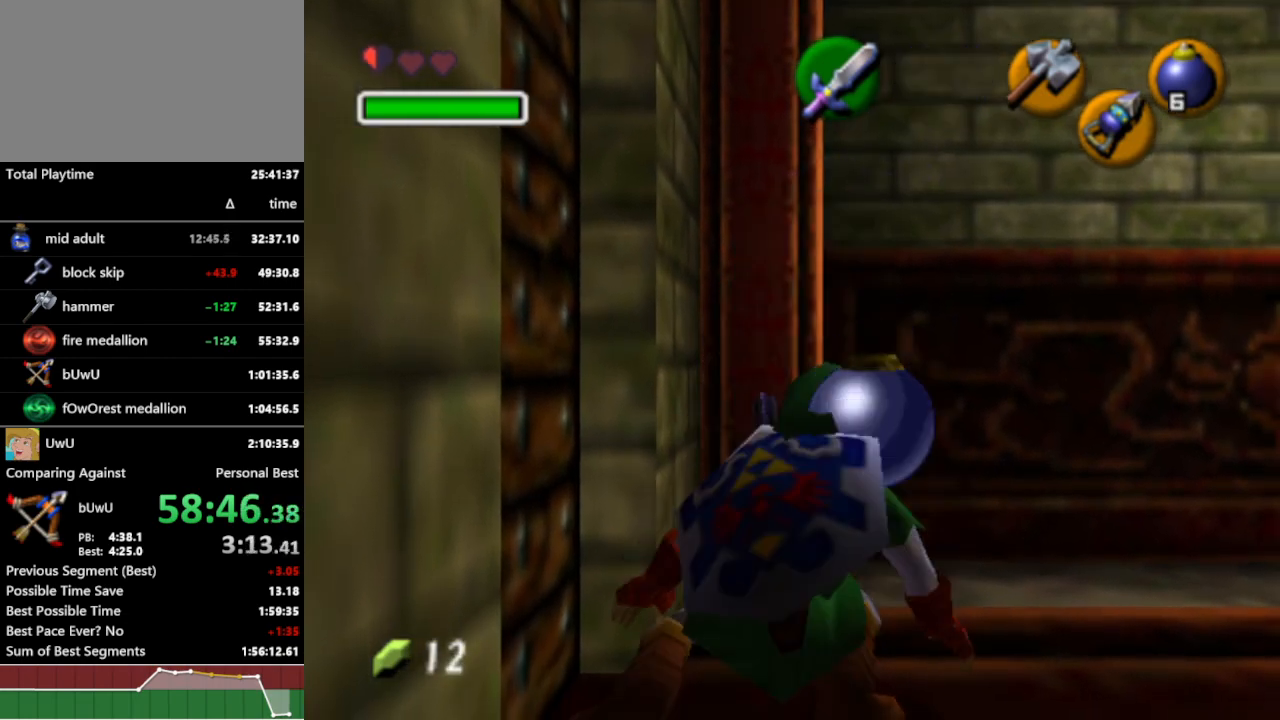
{"buttons": [], "left_stick": "right", "right_stick": "center", "events": [[133, "X", "down"], [267, "X", "up"], [500, "left_stick", "right"]]}
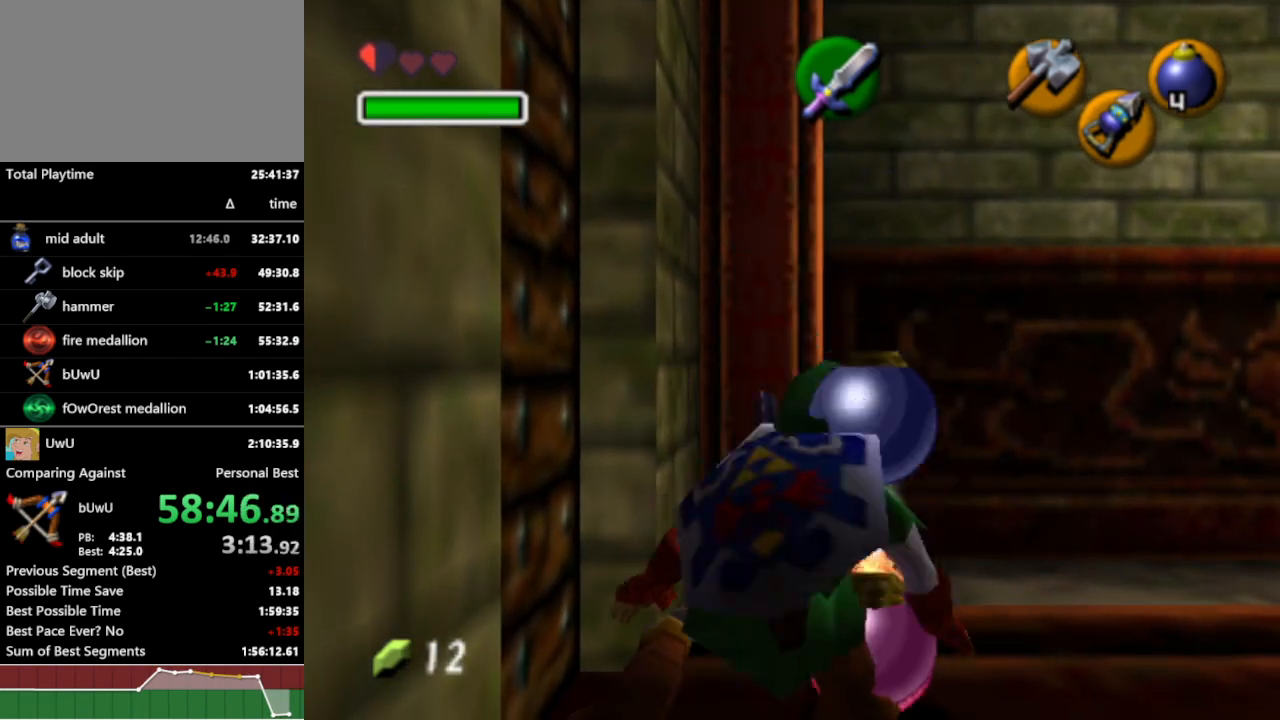
{"buttons": ["L1"], "left_stick": "up", "right_stick": "center", "events": [[133, "L1", "down"], [133, "left_stick", "center"], [367, "left_stick", "up"]]}
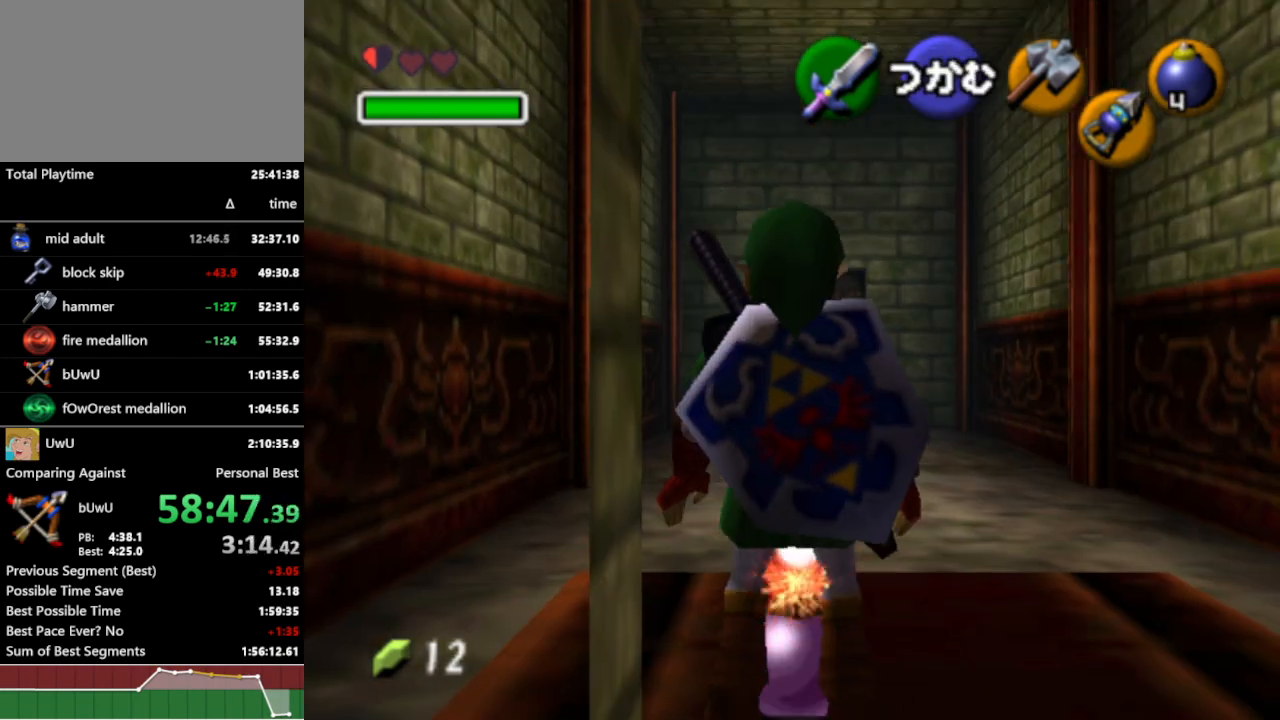
{"buttons": ["L1"], "left_stick": "down", "right_stick": "center", "events": [[300, "left_stick", "down"], [400, "A", "down"], [467, "A", "up"]]}
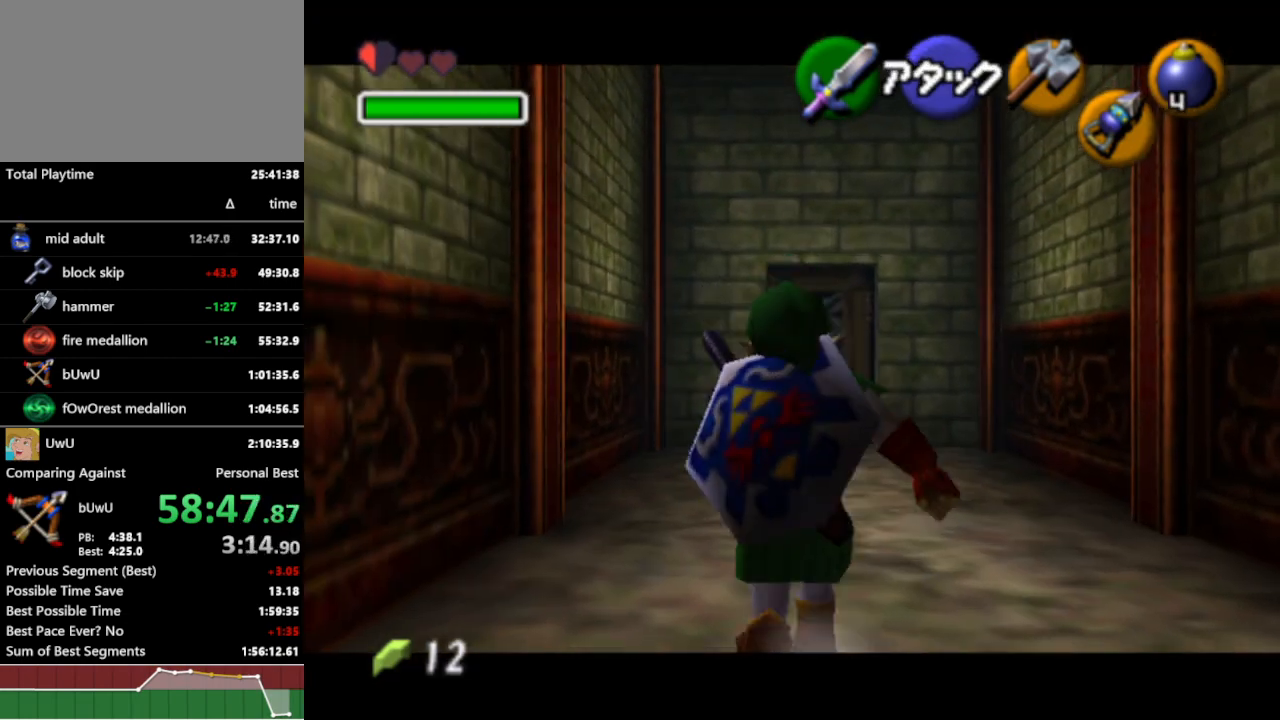
{"buttons": [], "left_stick": "center", "right_stick": "center", "events": [[67, "B", "down"], [133, "B", "up"], [200, "L1", "up"], [200, "left_stick", "center"]]}
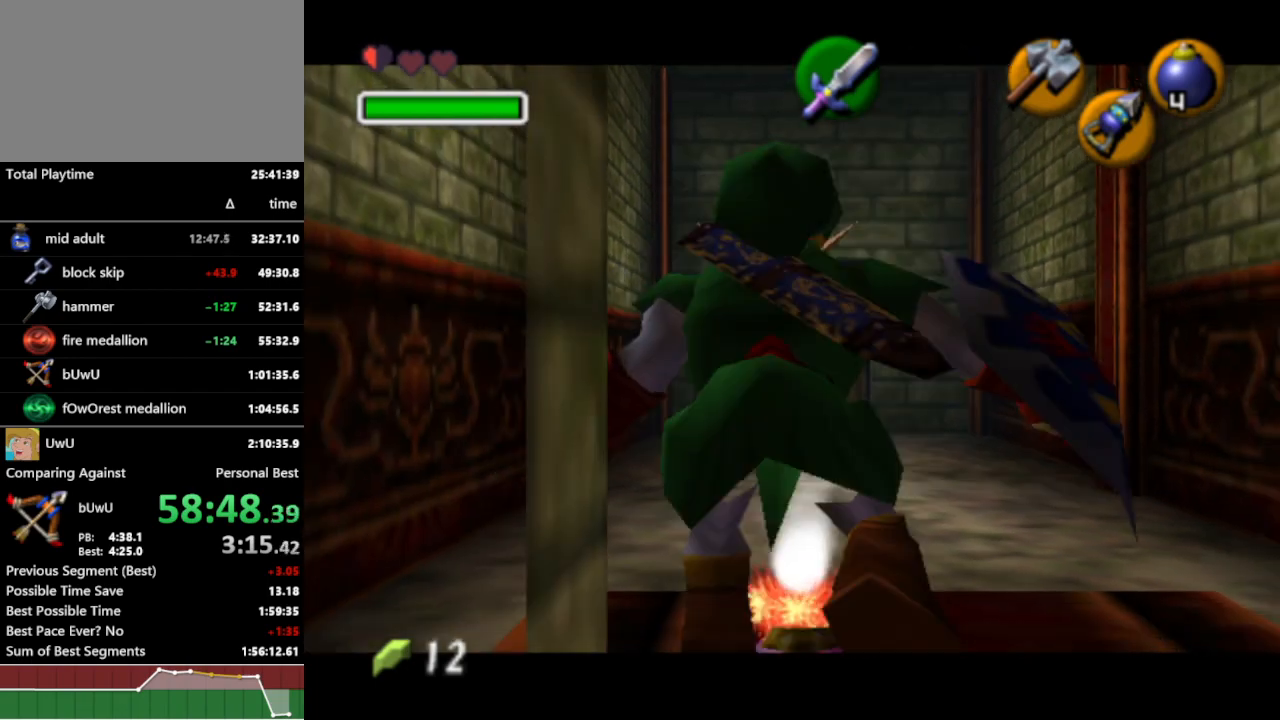
{"buttons": [], "left_stick": "center", "right_stick": "center", "events": [[33, "left_stick", "down"], [233, "left_stick", "center"], [367, "B", "down"], [467, "B", "up"]]}
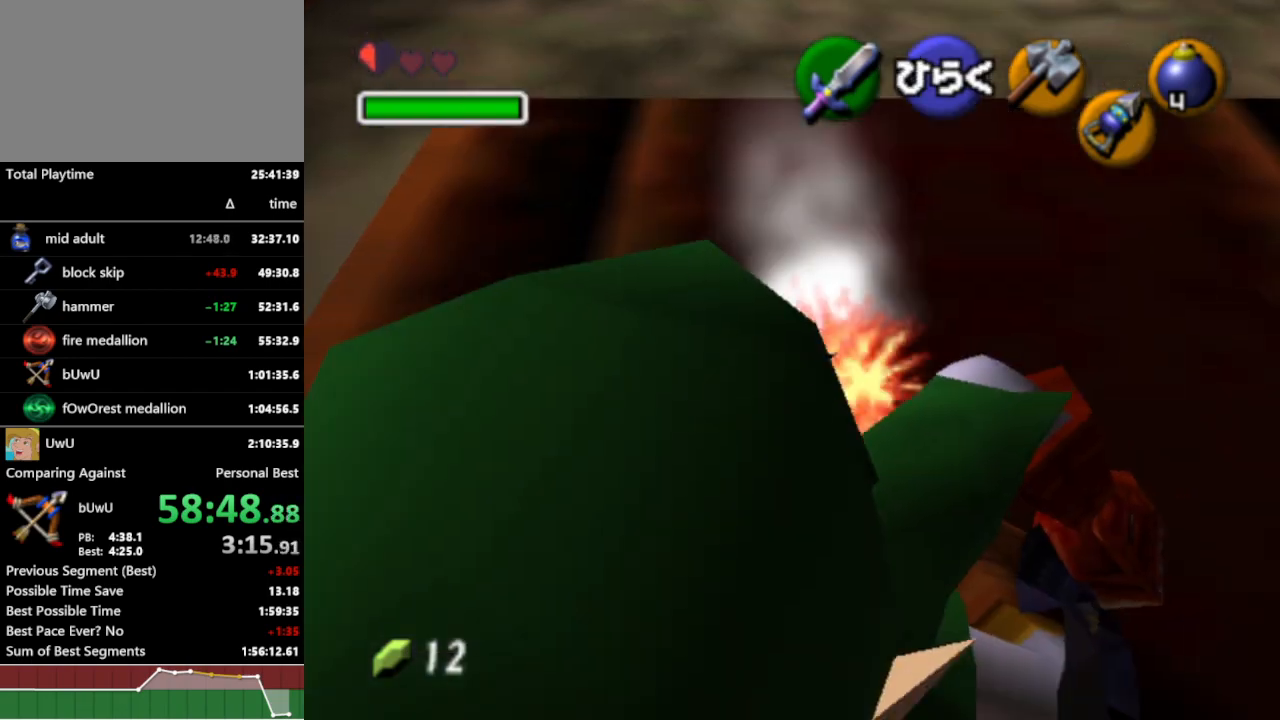
{"buttons": [], "left_stick": "center", "right_stick": "center", "events": [[67, "START", "down"], [167, "START", "up"]]}
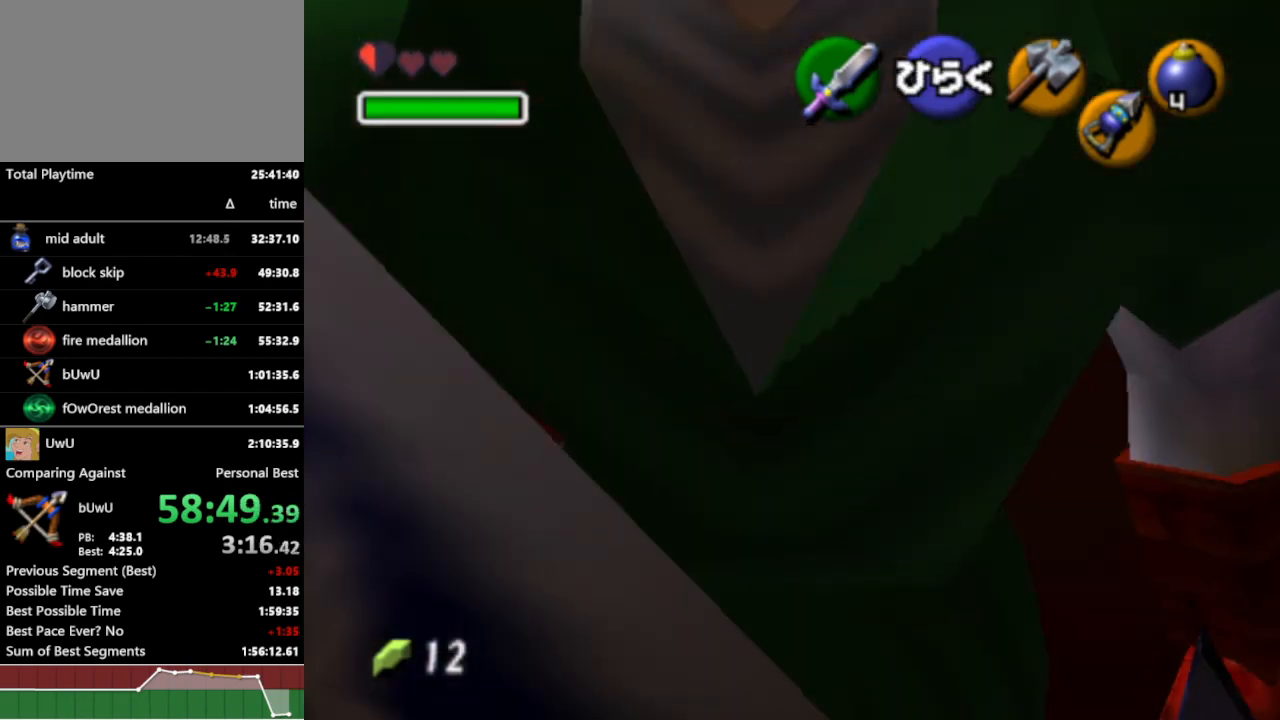
{"buttons": [], "left_stick": "center", "right_stick": "center", "events": []}
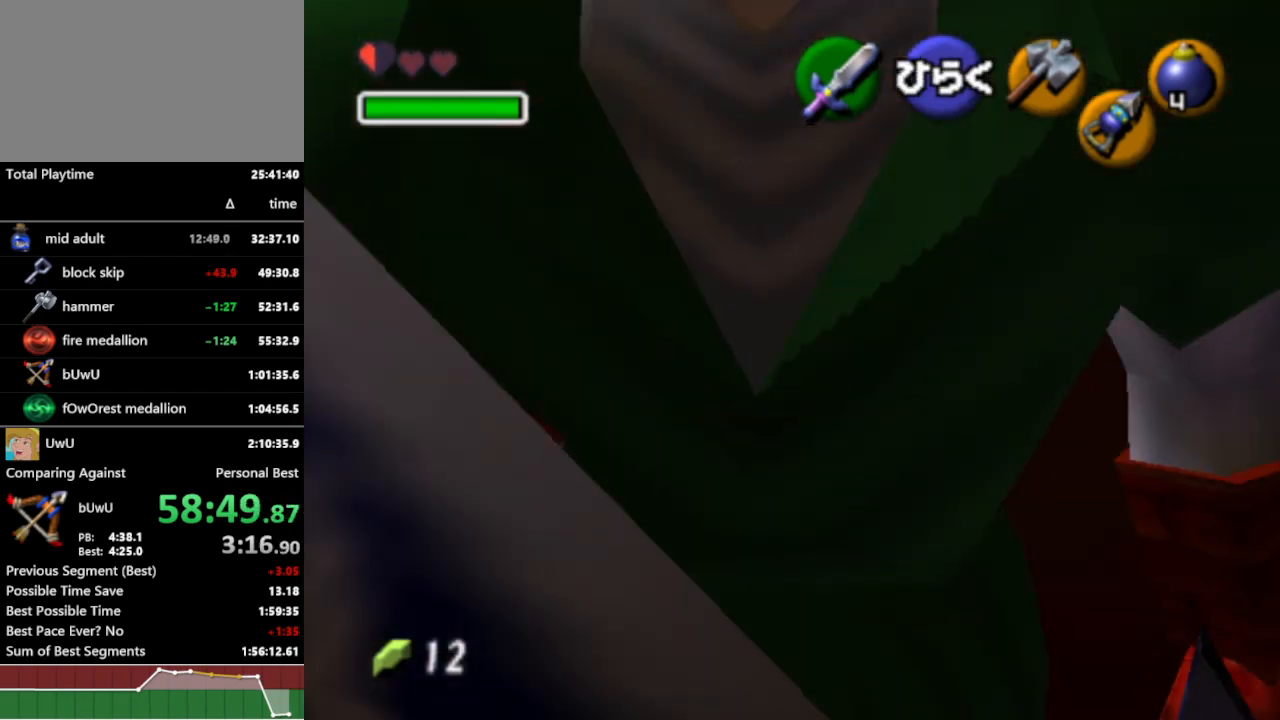
{"buttons": [], "left_stick": "center", "right_stick": "center", "events": []}
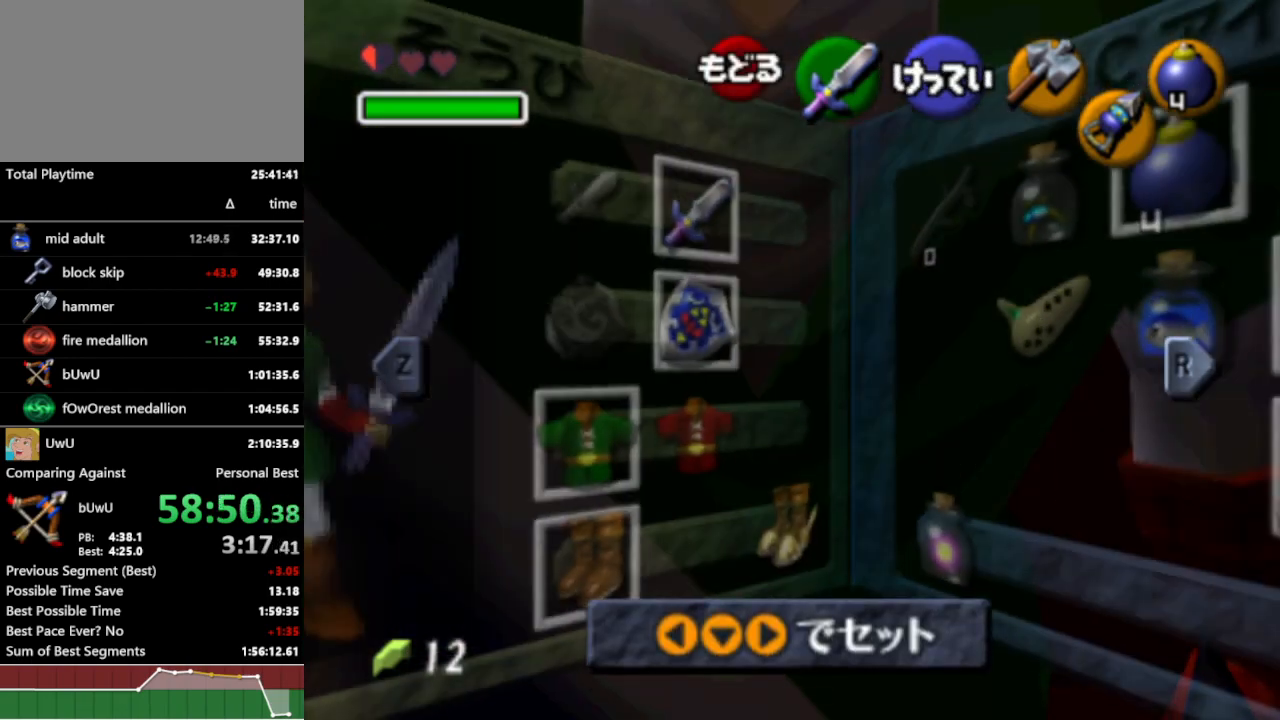
{"buttons": [], "left_stick": "center", "right_stick": "center", "events": [[200, "START", "down"], [300, "START", "up"]]}
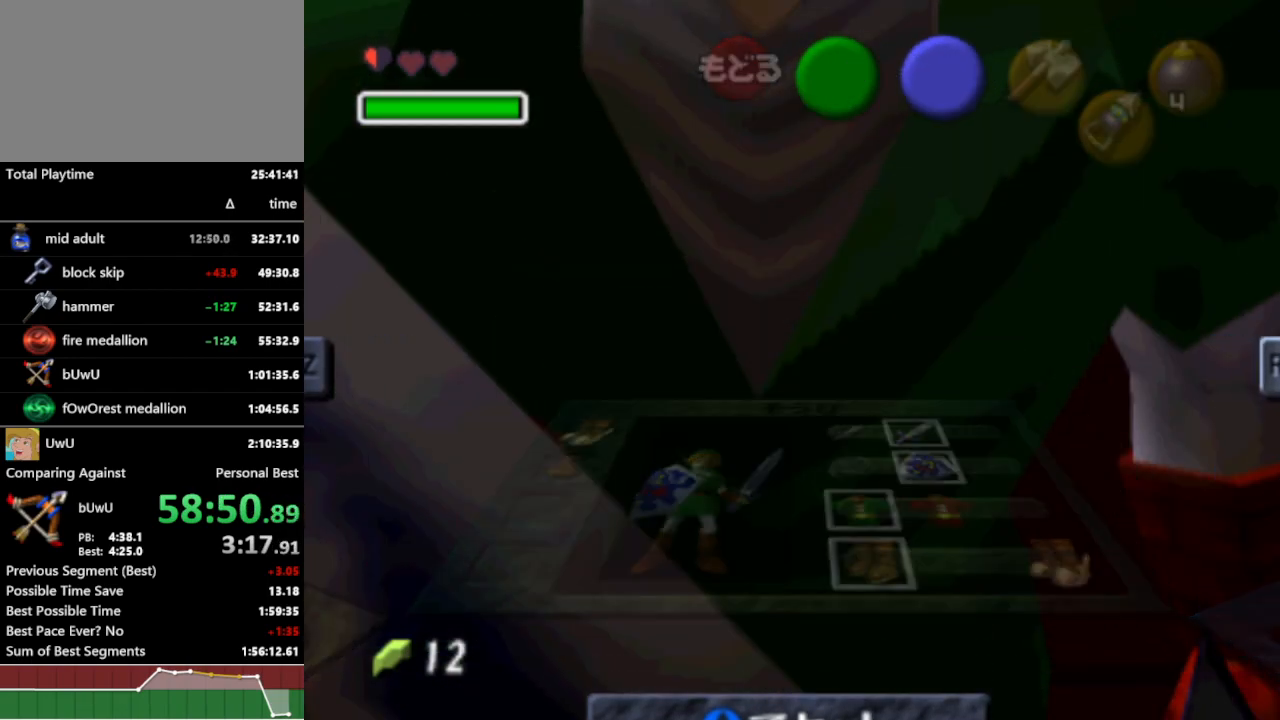
{"buttons": [], "left_stick": "center", "right_stick": "center", "events": [[367, "B", "down"], [467, "B", "up"]]}
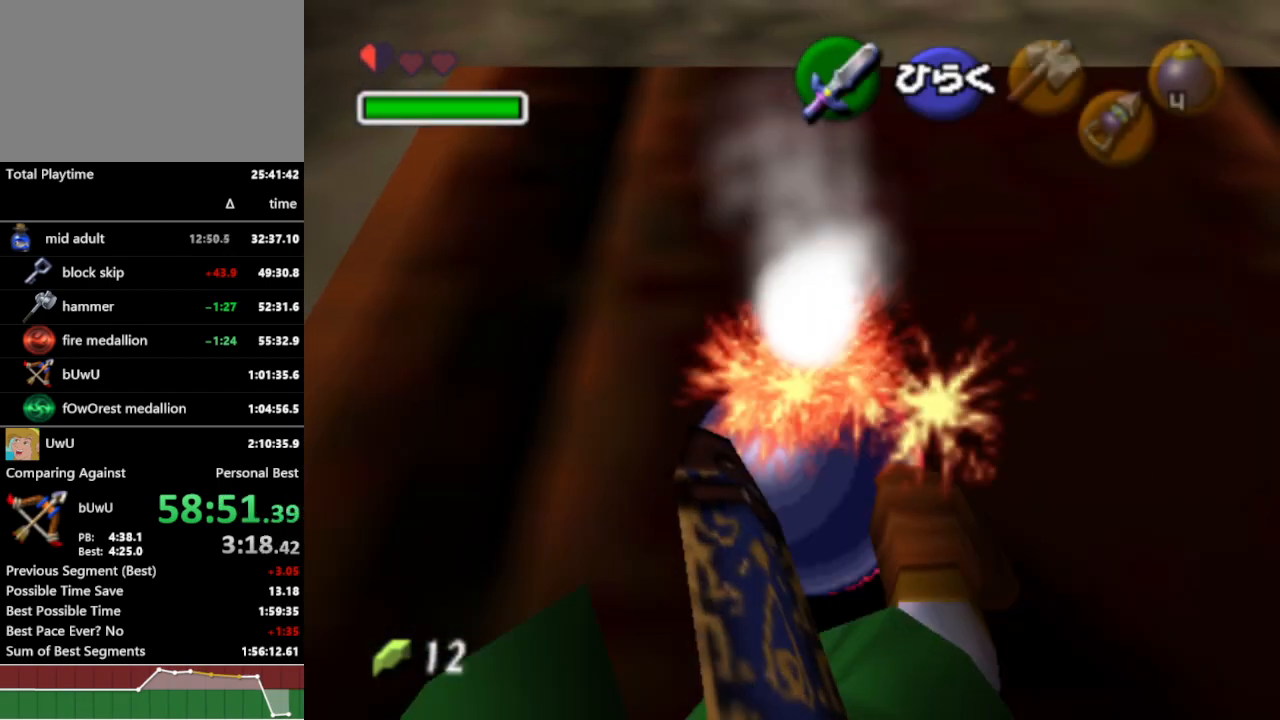
{"buttons": [], "left_stick": "center", "right_stick": "center", "events": [[67, "START", "down"], [133, "START", "up"]]}
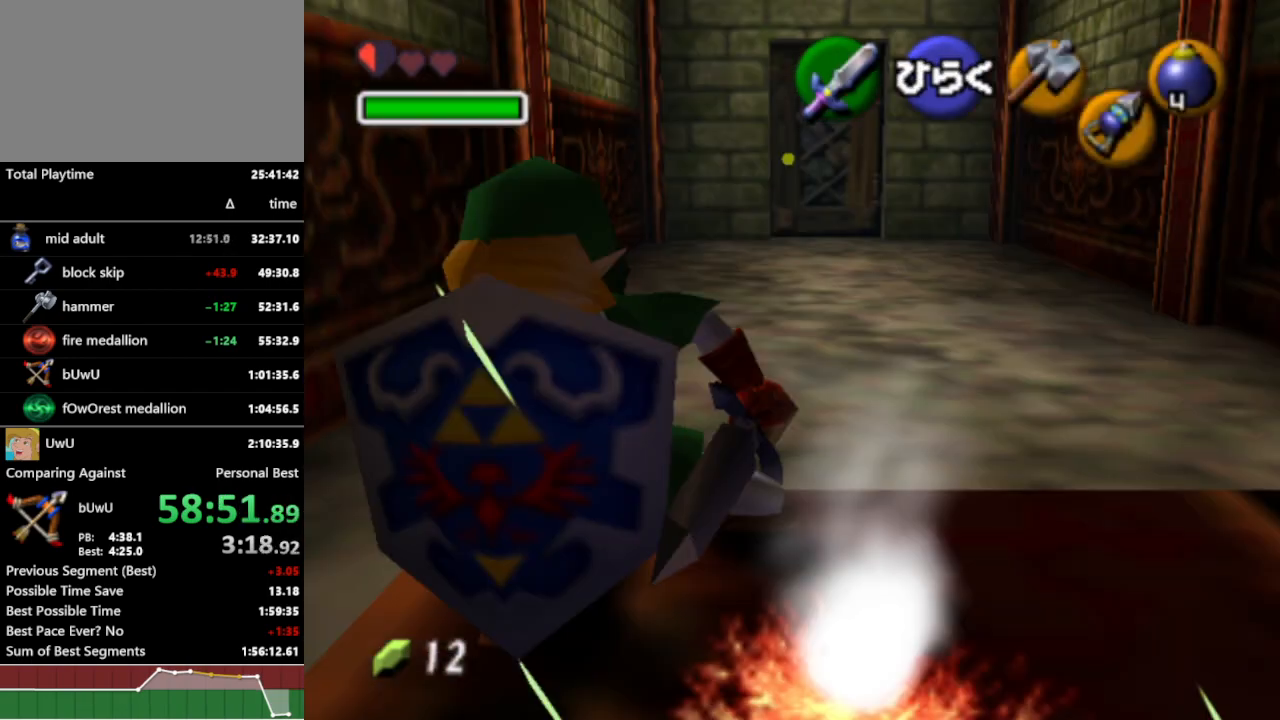
{"buttons": [], "left_stick": "center", "right_stick": "center", "events": []}
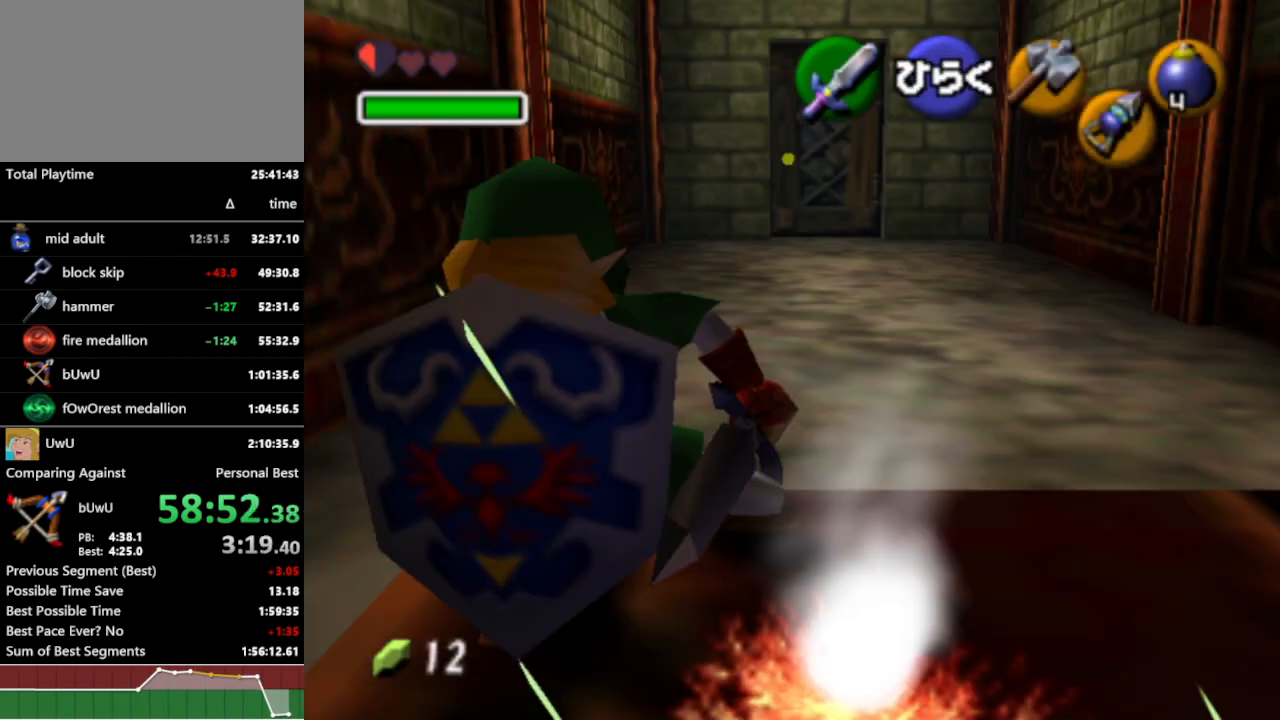
{"buttons": [], "left_stick": "center", "right_stick": "center", "events": []}
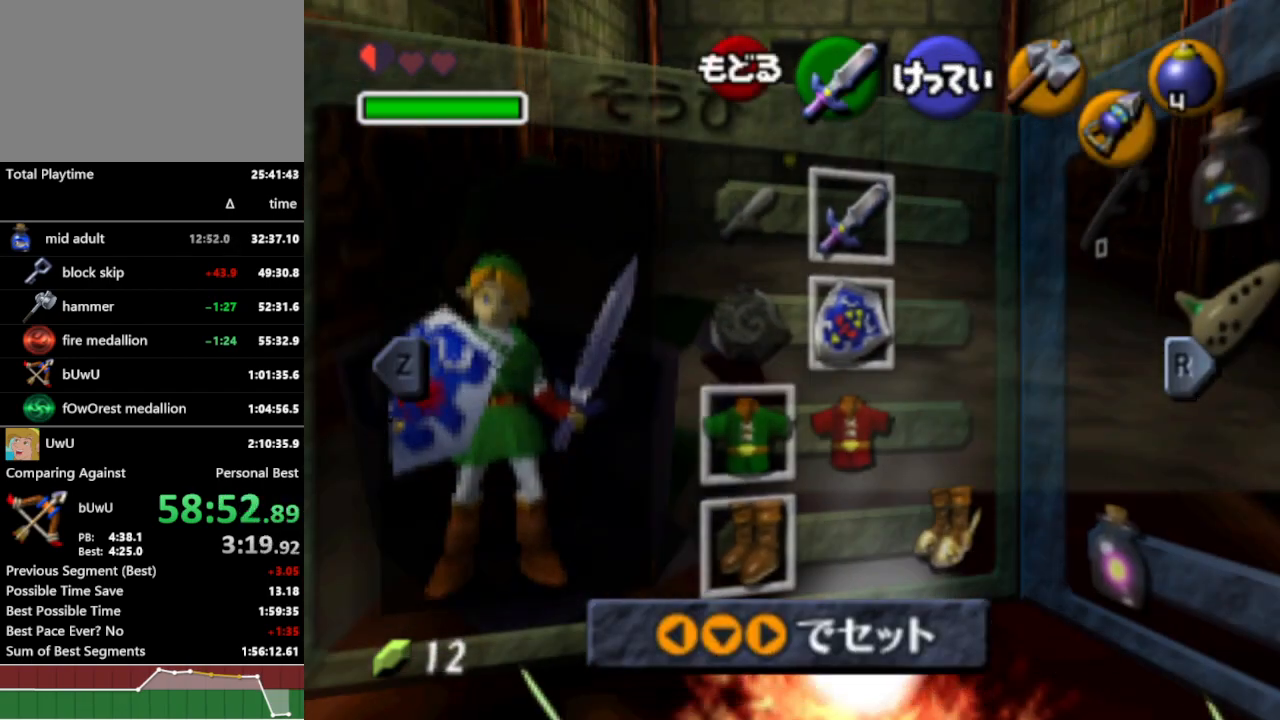
{"buttons": [], "left_stick": "center", "right_stick": "center", "events": []}
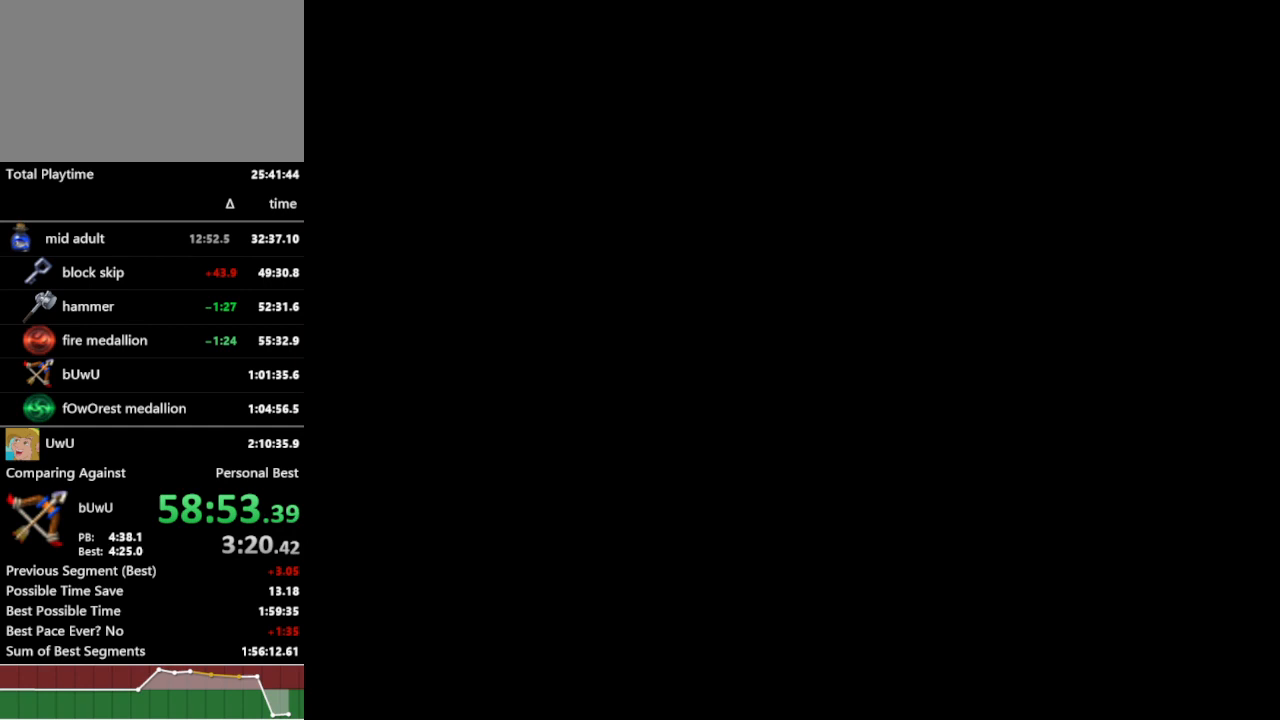
{"buttons": [], "left_stick": "center", "right_stick": "center", "events": []}
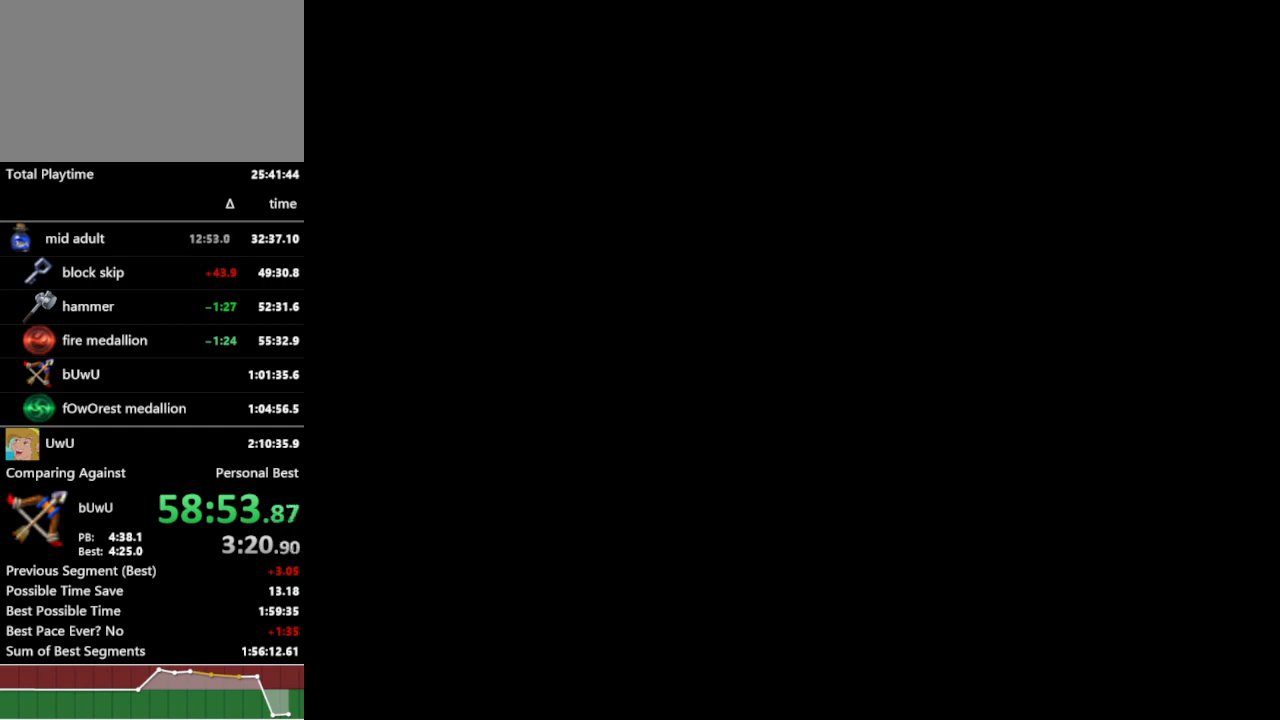
{"buttons": [], "left_stick": "center", "right_stick": "center", "events": []}